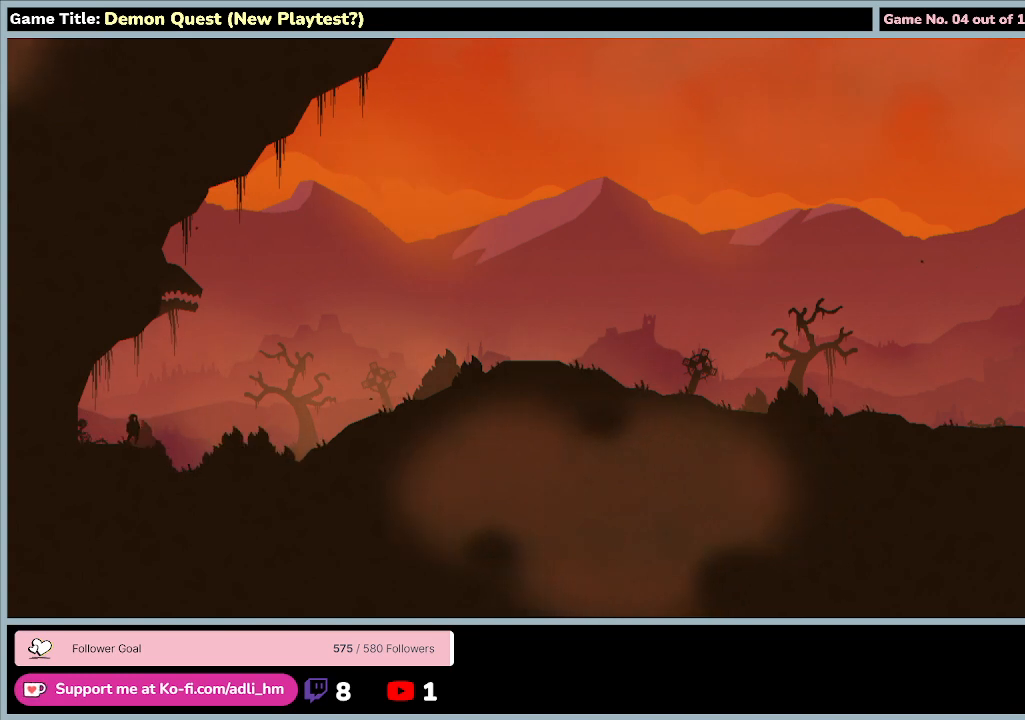
Gameplay with keyboard; each line is a JSON object with the keys held at the frame after it. "events" lists presses ("down") and releases ("up") of "0", "1", "2", "3", "4", "5", "6", "7", "8", "9", "a", "alt", "b", "c", "caps_lock", "ctrl", "d", "down", "e", "escape", "f", "f1", "f2", "f3", "f4", "f5", "f6", "f7", "f8", "g", "h", "i", "j", "k", "l", "left", "m", "n", "o", "p", "q", "r", "return", "right", "s", "shift", "space", "t", "tab", "tilde", "u", "up", "v", "w", "x", "y" and "z" between this image and that frame as [ms after this image, input, new state], when the widget could be followed in between. No other keys are recorded. Mouse input is not recorded.
{"keys": ["left", "q"], "events": [[100, "d", "up"], [200, "right", "up"], [300, "left", "down"], [300, "q", "down"]]}
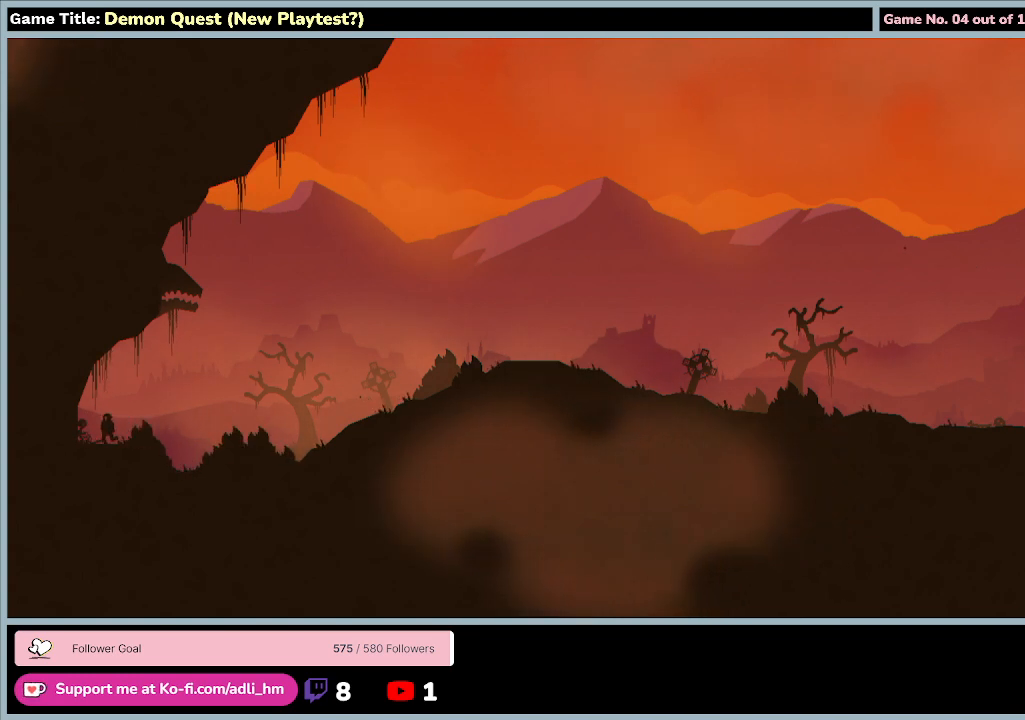
{"keys": ["left", "q"], "events": []}
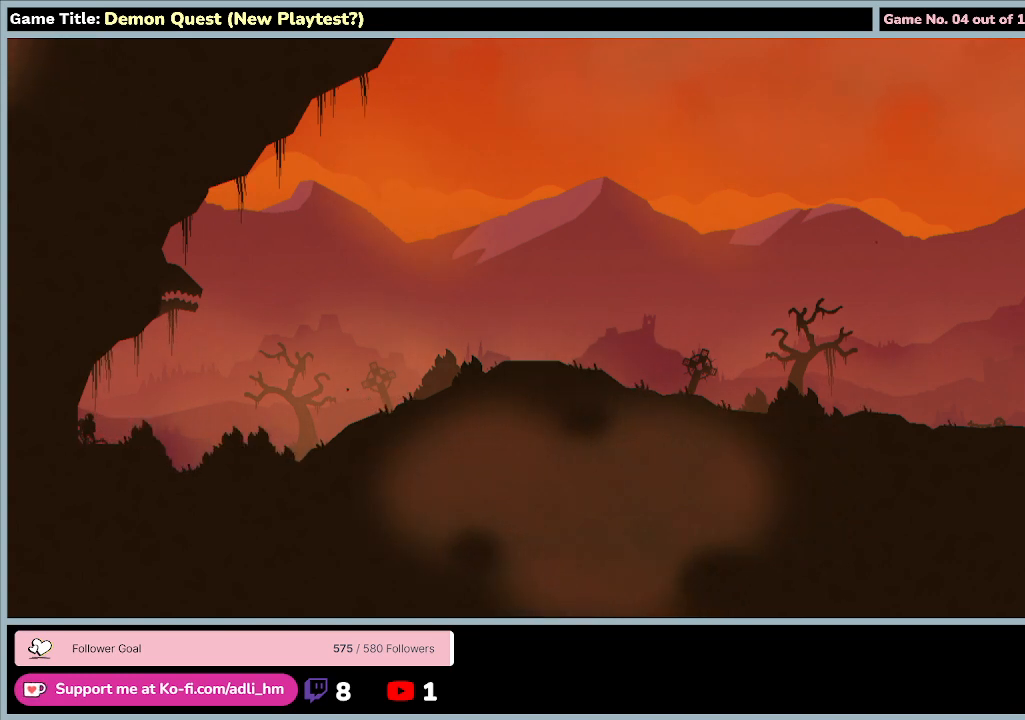
{"keys": ["d"], "events": [[167, "q", "up"], [233, "left", "up"], [500, "d", "down"]]}
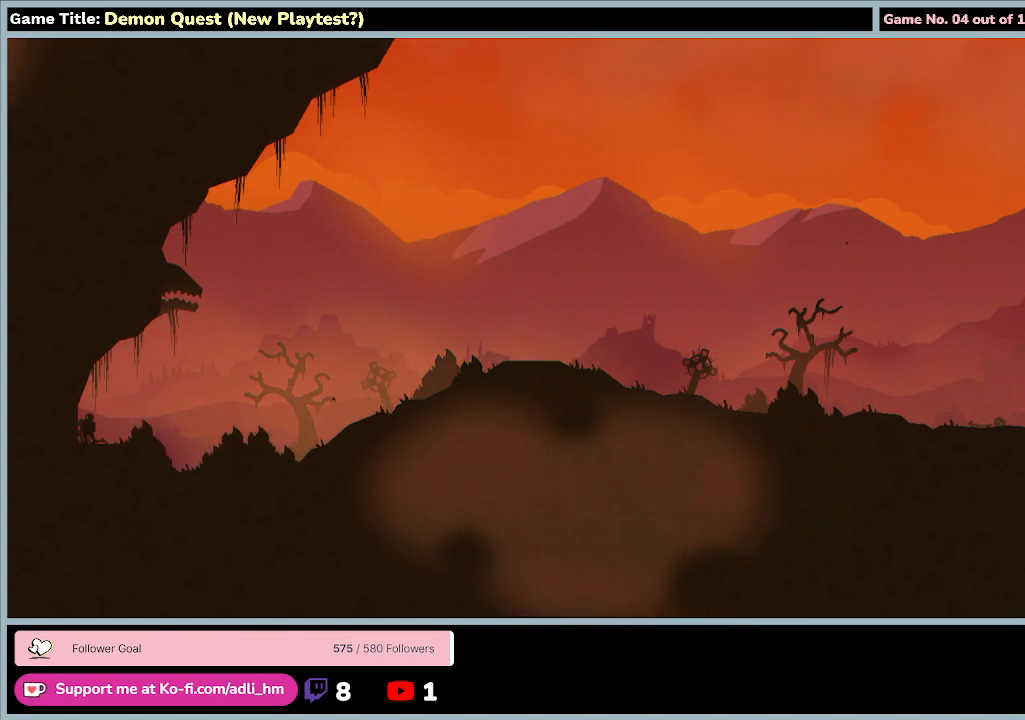
{"keys": ["d", "right"], "events": [[67, "right", "down"]]}
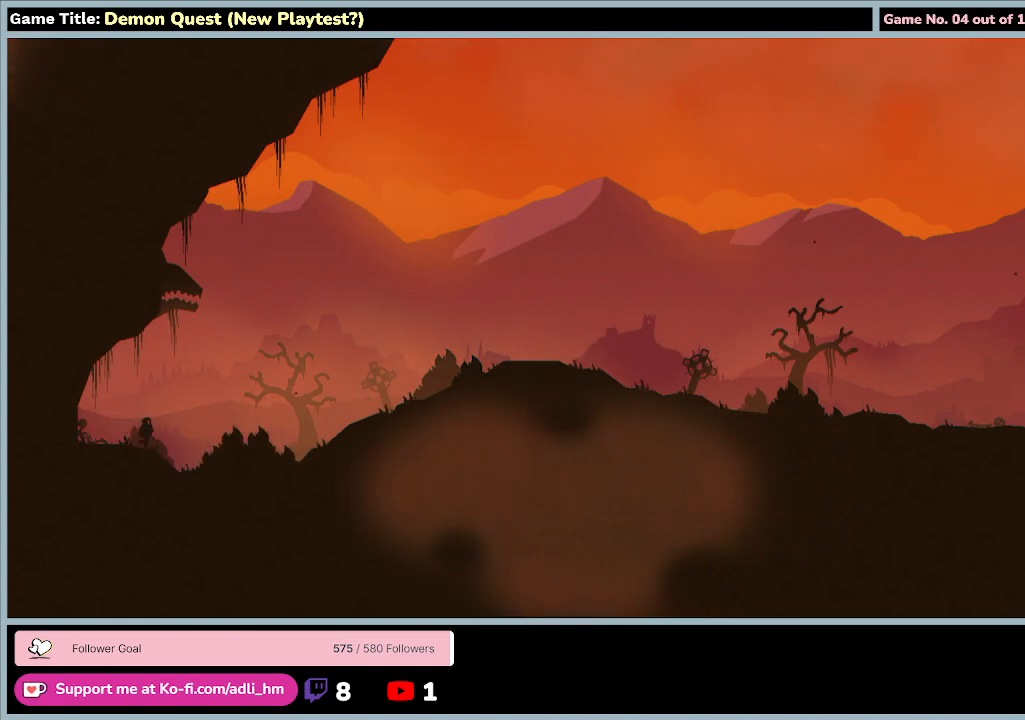
{"keys": ["d", "right"], "events": []}
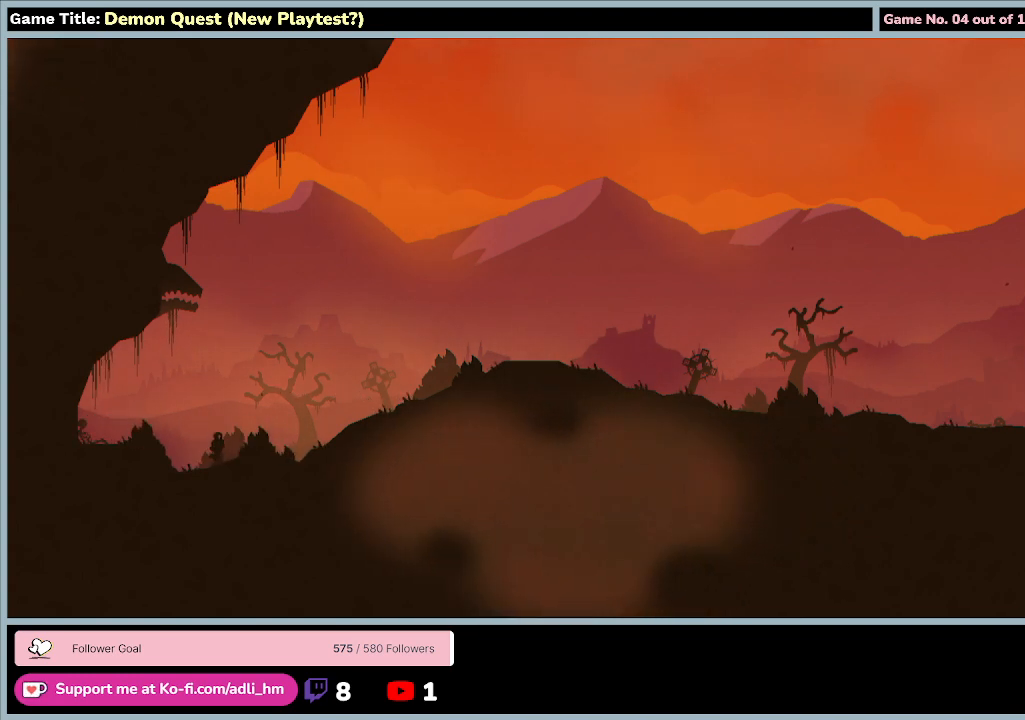
{"keys": ["d", "right"], "events": []}
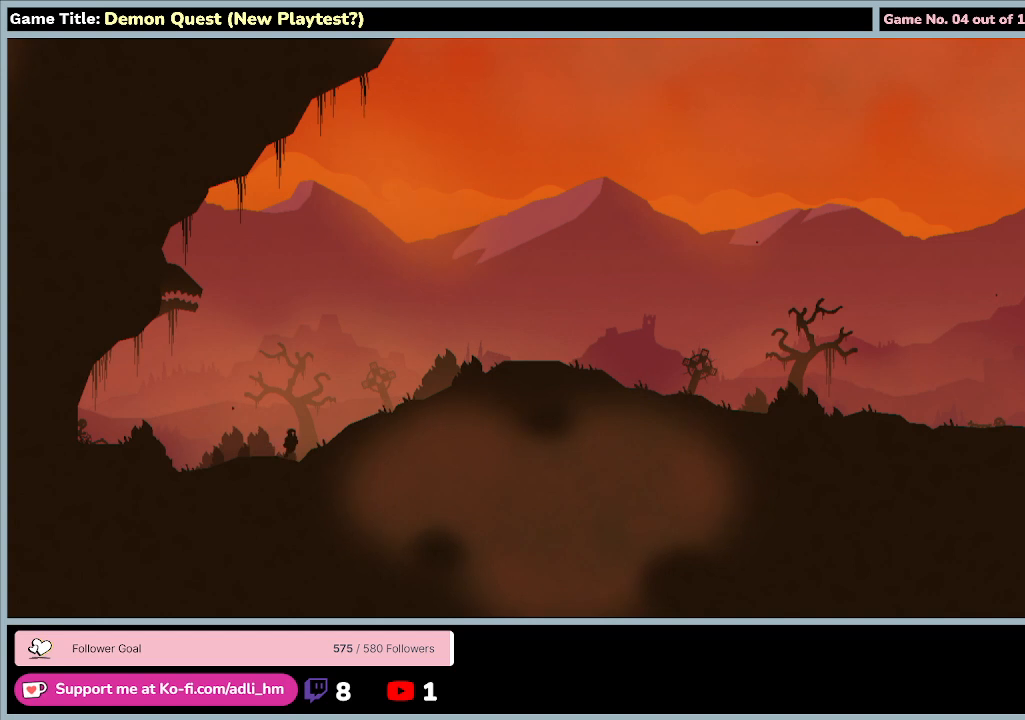
{"keys": ["d", "right"], "events": []}
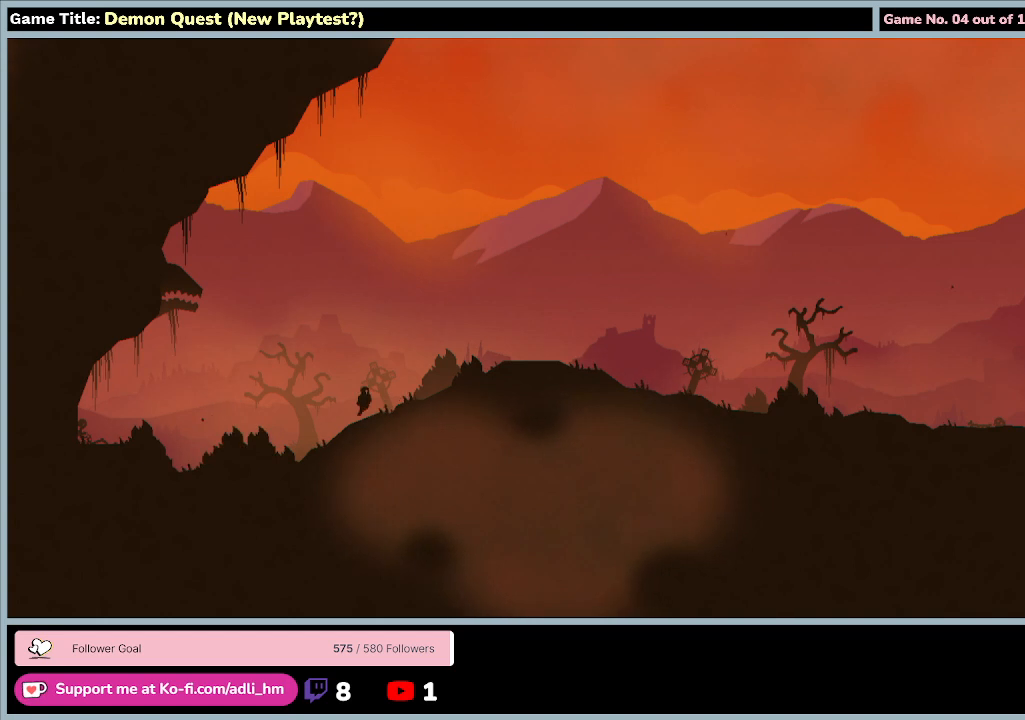
{"keys": ["d", "right"], "events": []}
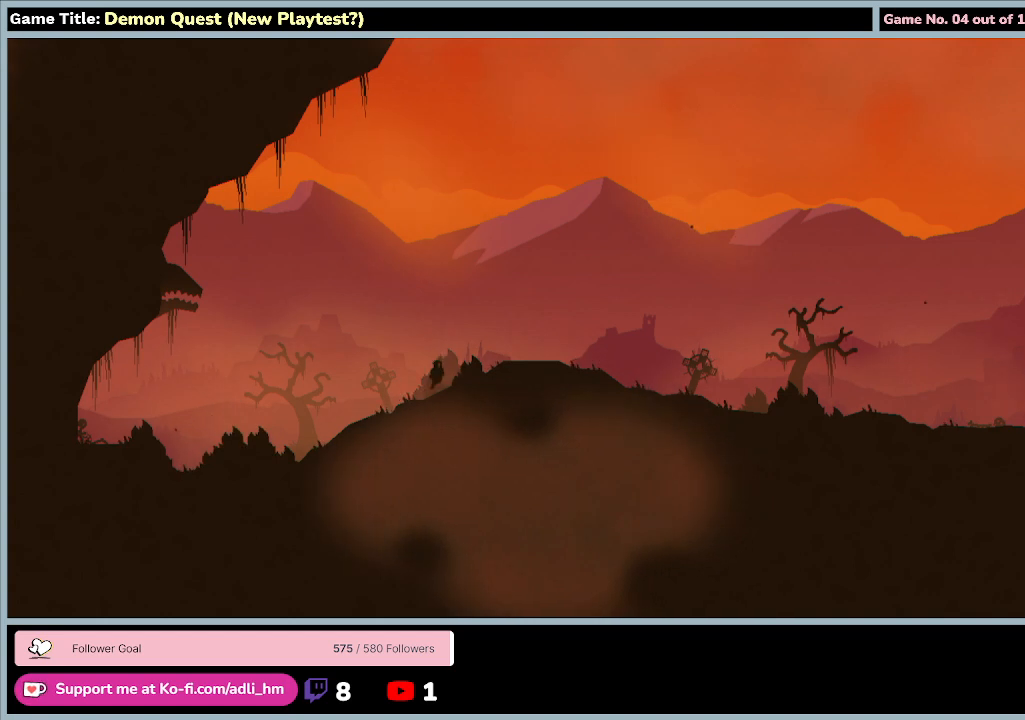
{"keys": ["d", "right"], "events": []}
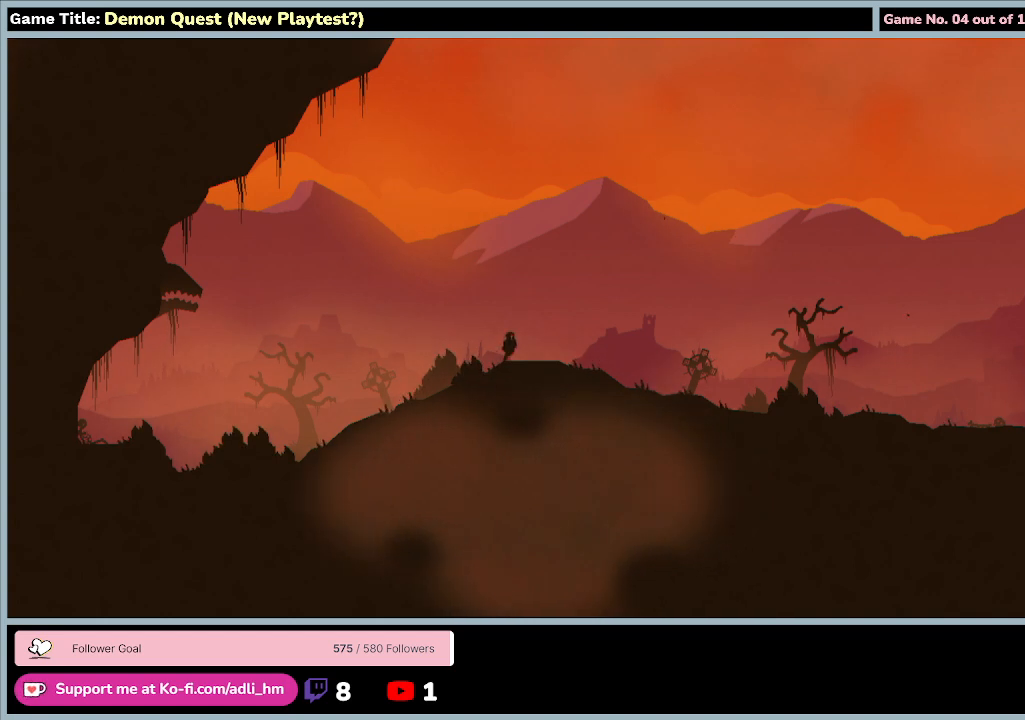
{"keys": ["d", "right"], "events": []}
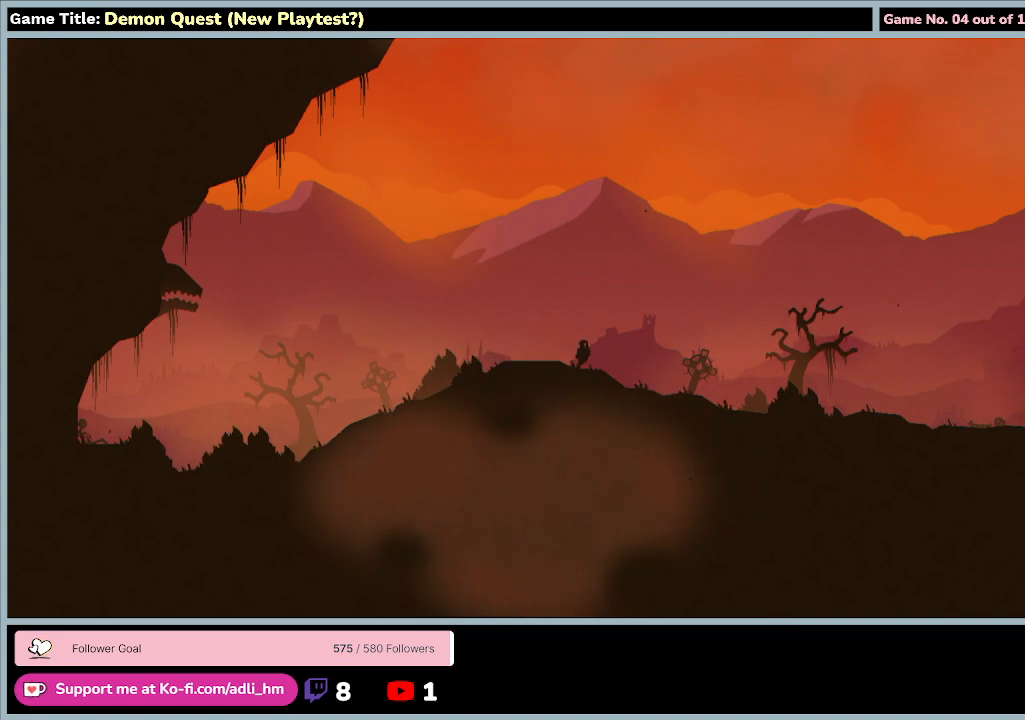
{"keys": ["d", "right"], "events": []}
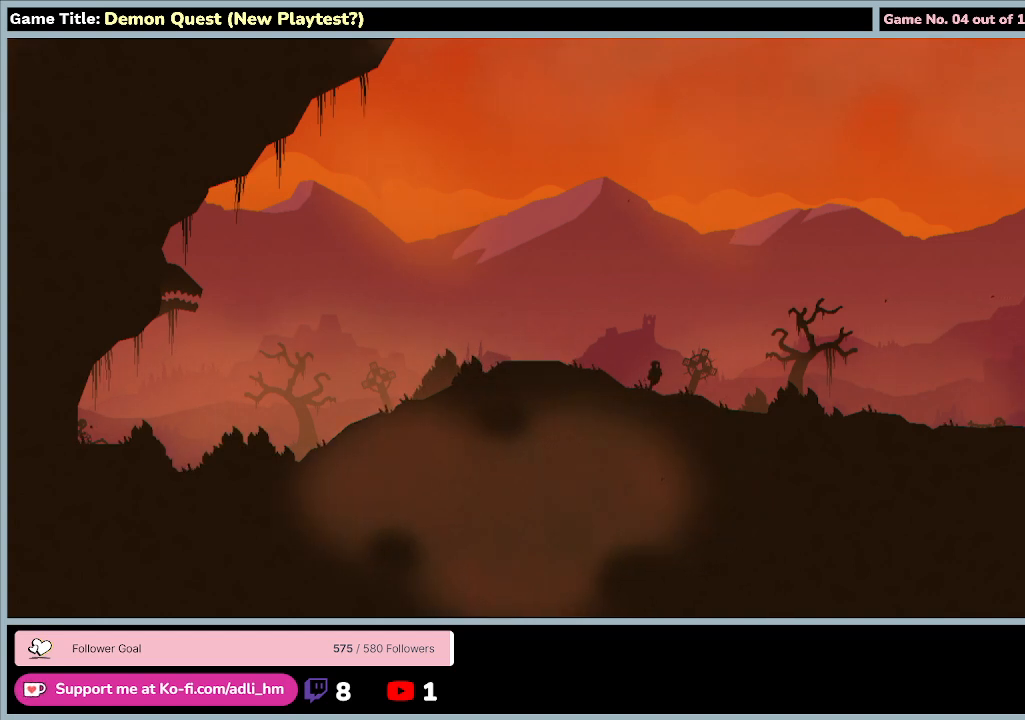
{"keys": ["d", "right"], "events": []}
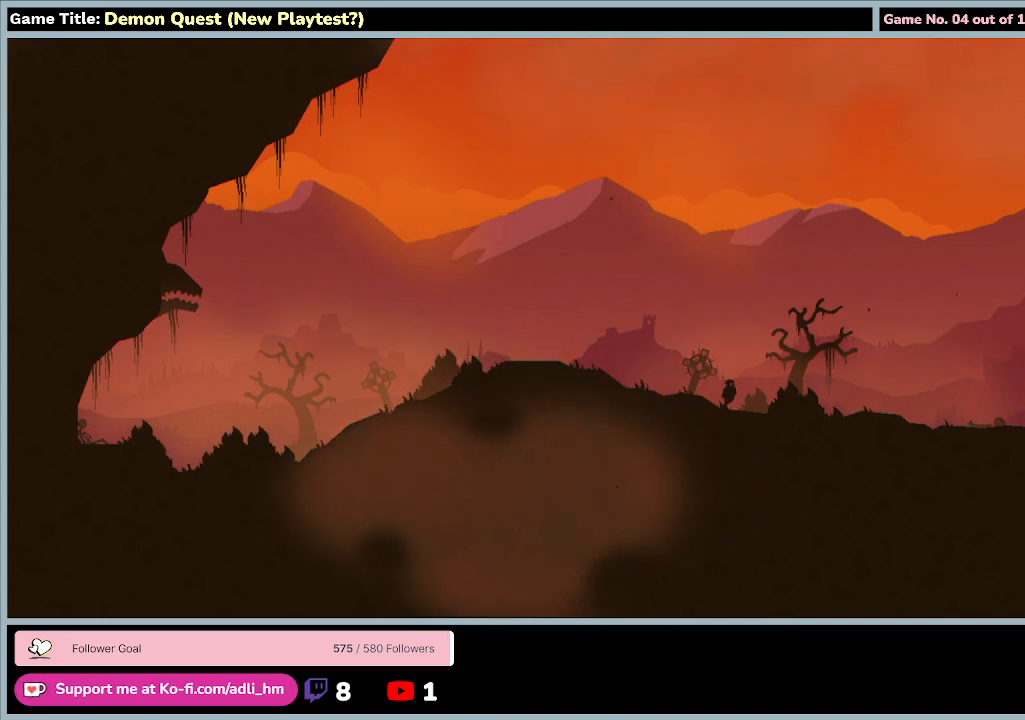
{"keys": ["d", "right"], "events": []}
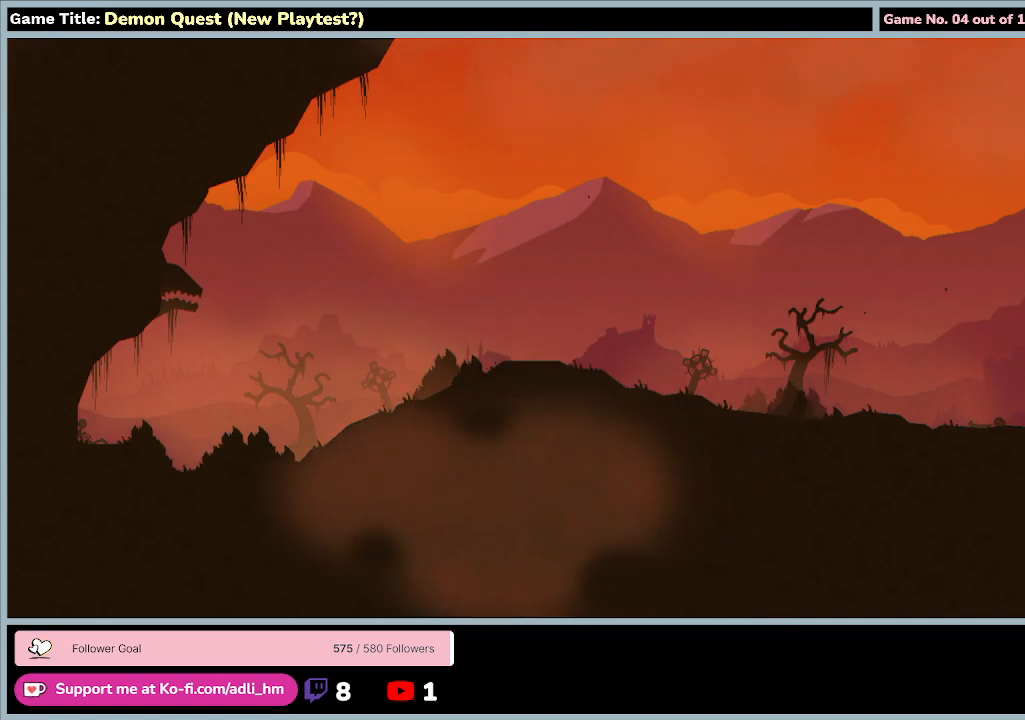
{"keys": ["d", "right"], "events": []}
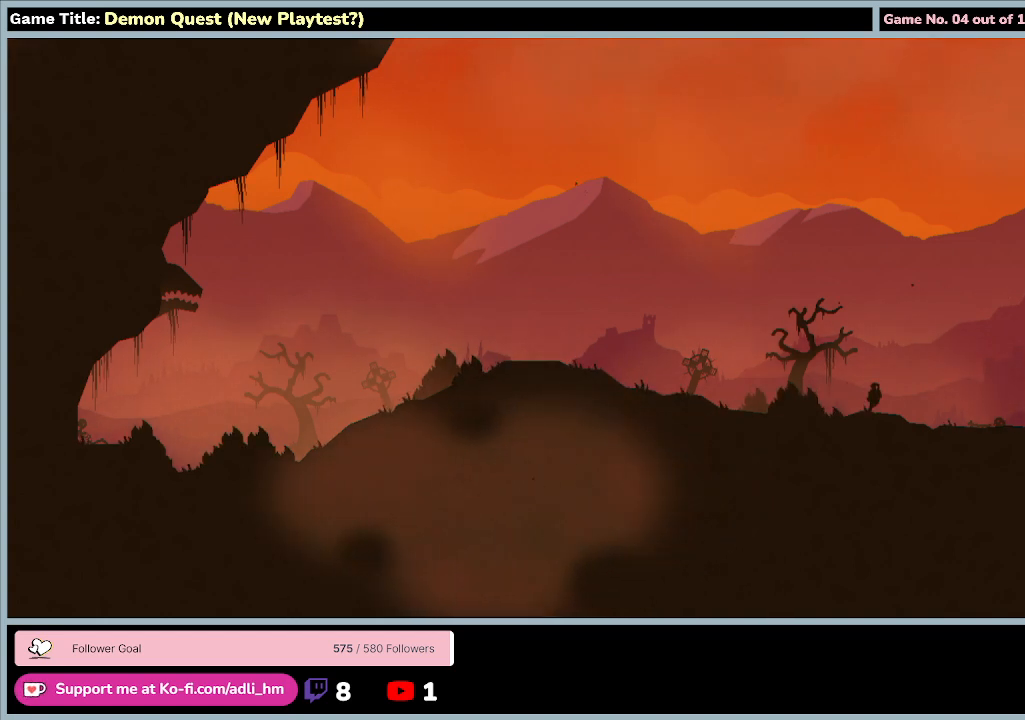
{"keys": ["d", "right"], "events": []}
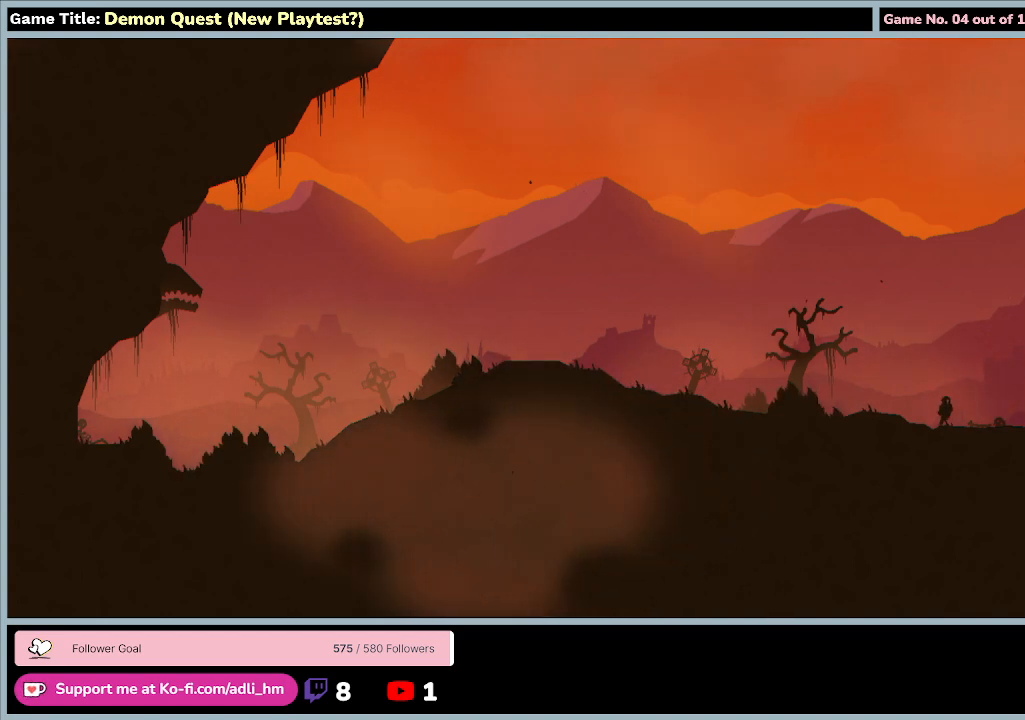
{"keys": ["d", "right"], "events": []}
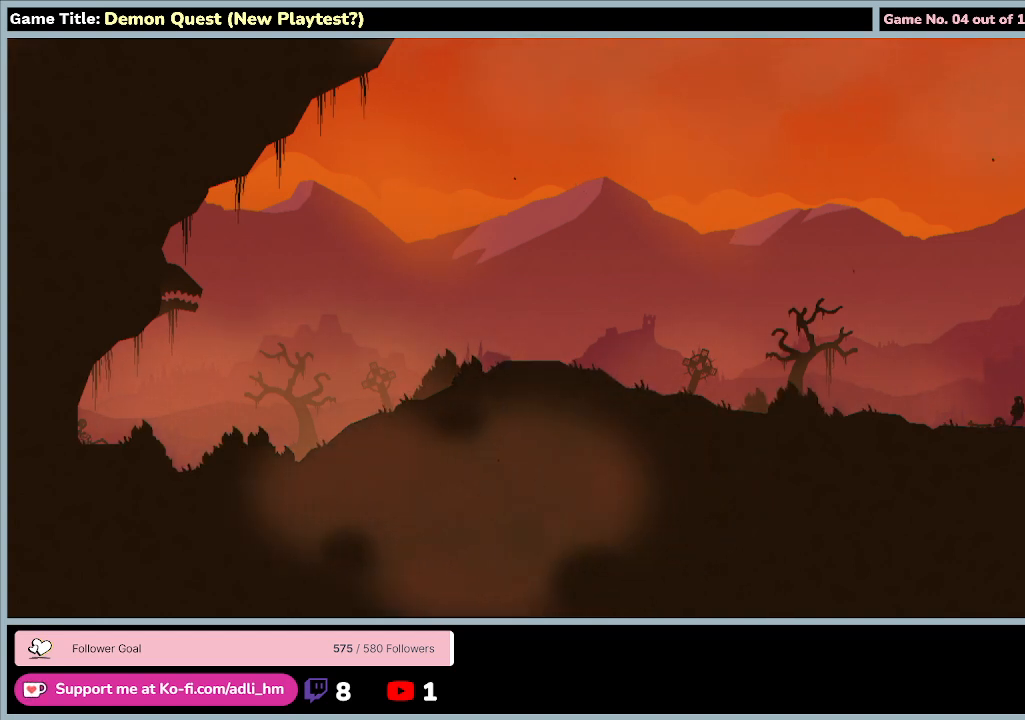
{"keys": ["d", "right"], "events": []}
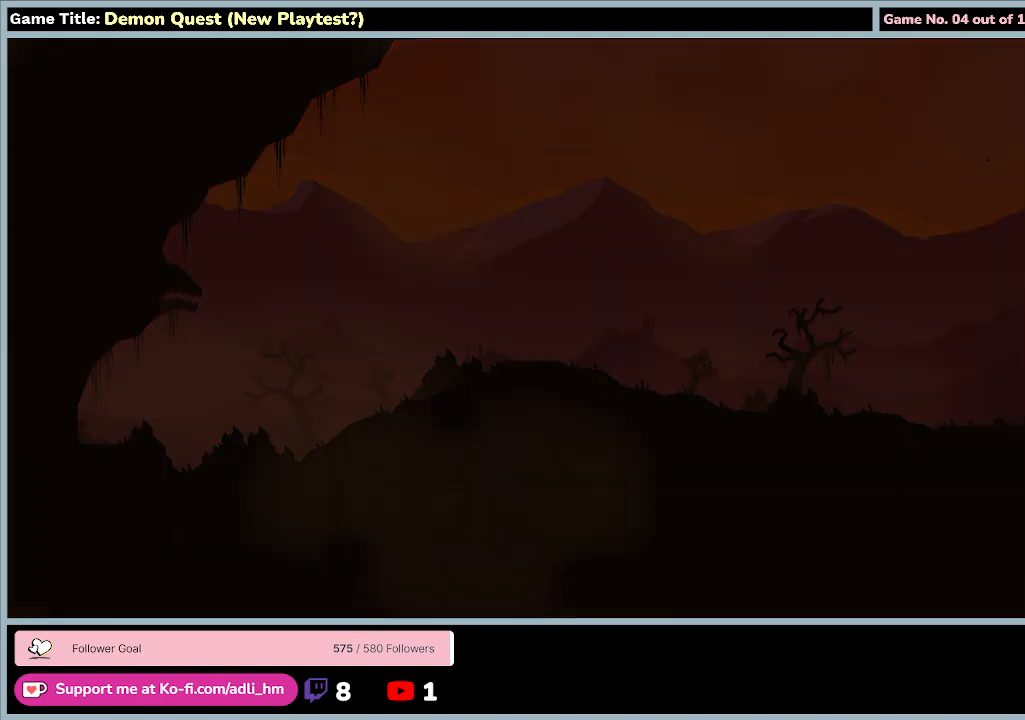
{"keys": ["d", "right"], "events": []}
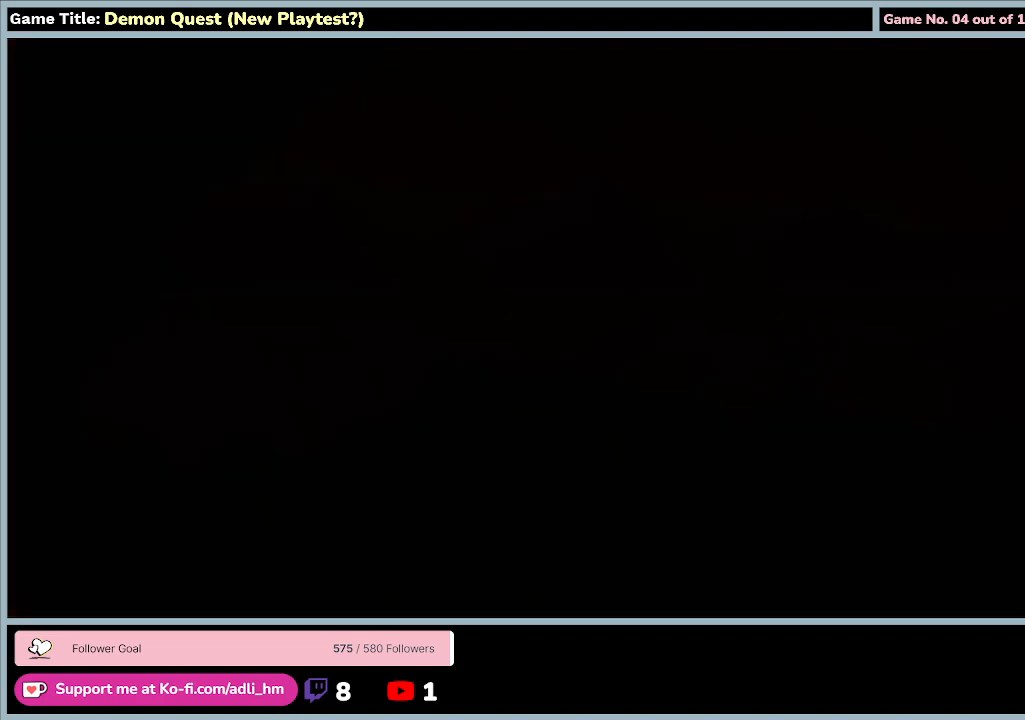
{"keys": ["d", "right"], "events": []}
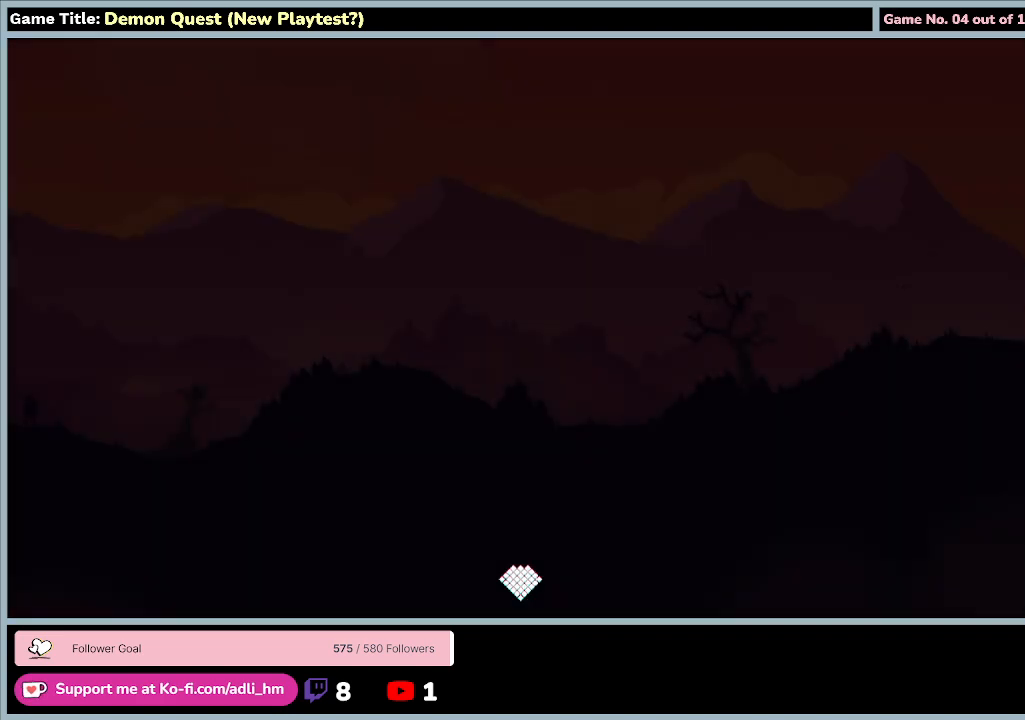
{"keys": [], "events": [[167, "d", "up"], [333, "right", "up"]]}
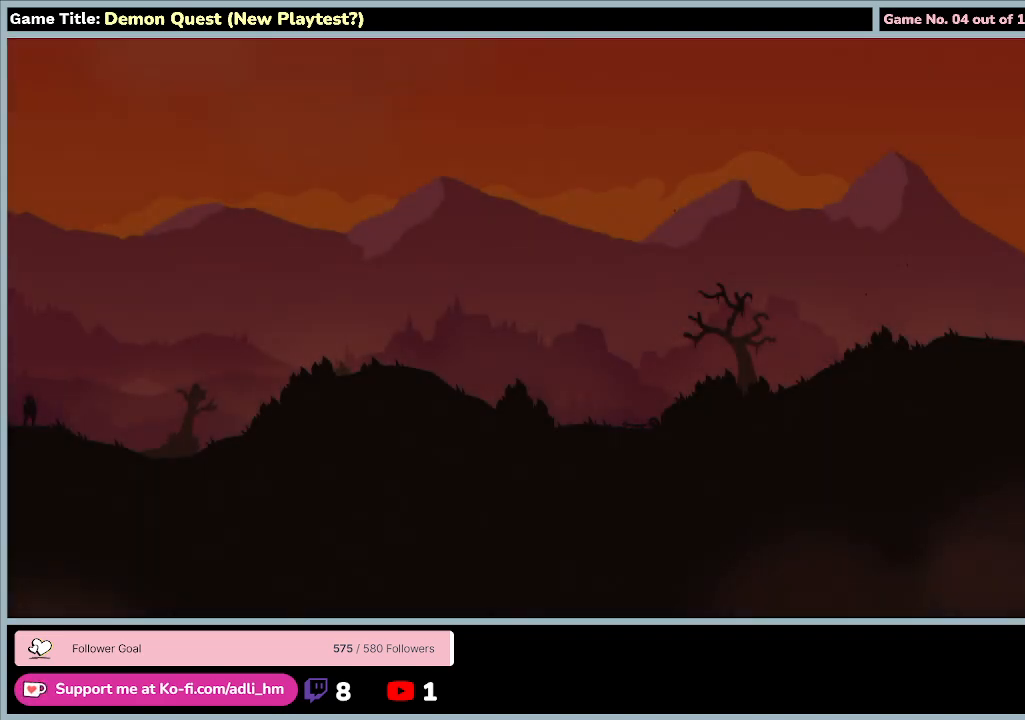
{"keys": [], "events": []}
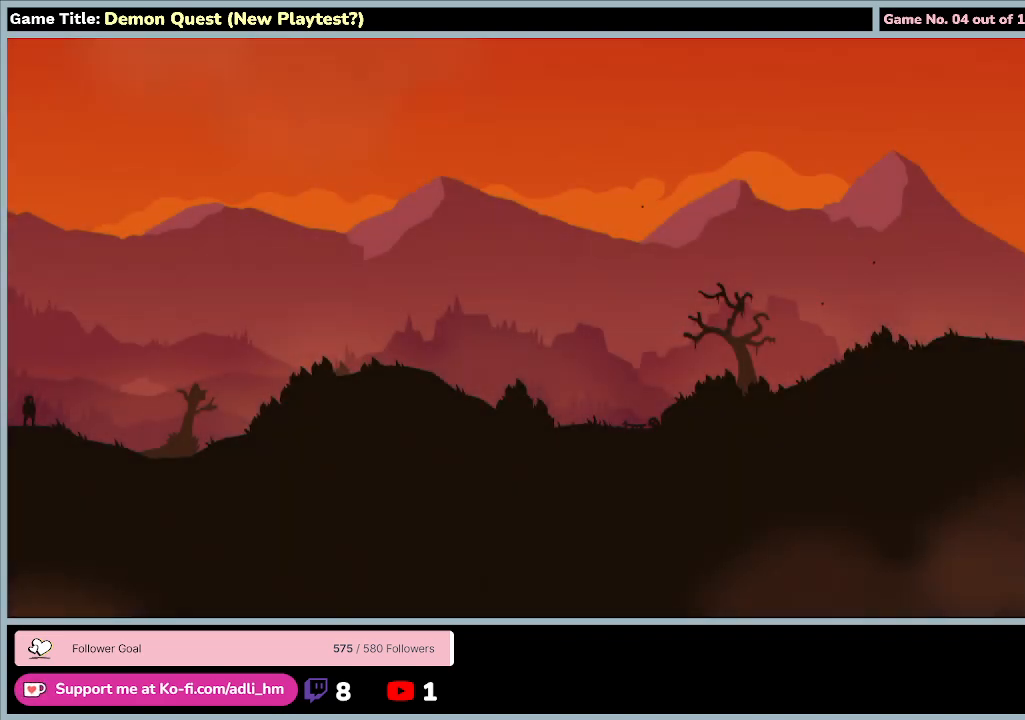
{"keys": [], "events": []}
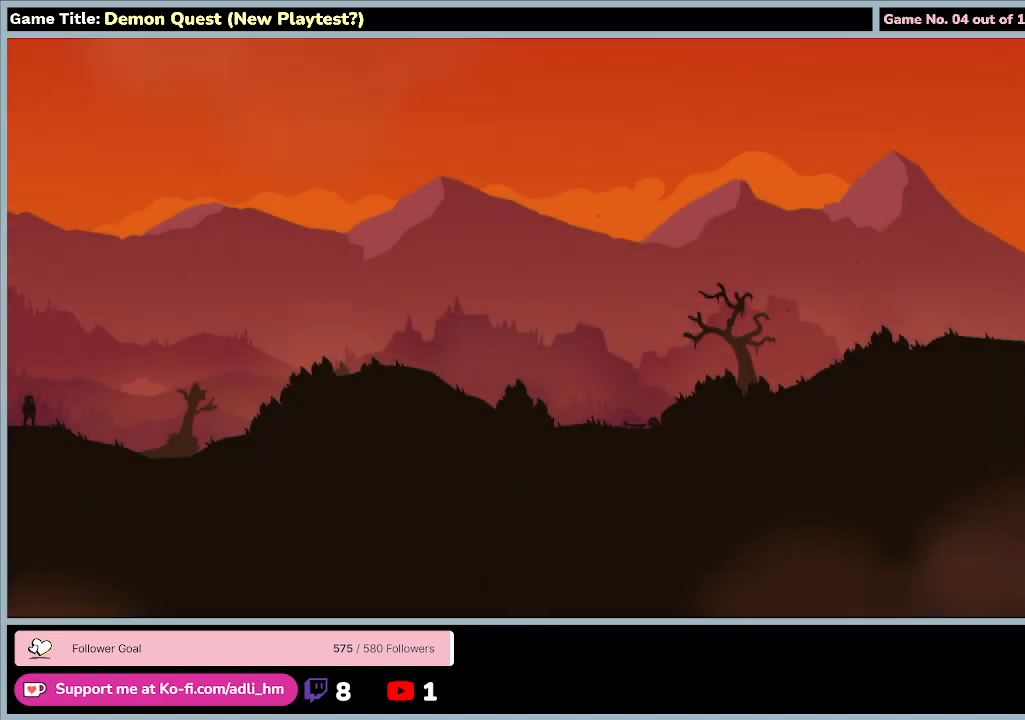
{"keys": [], "events": []}
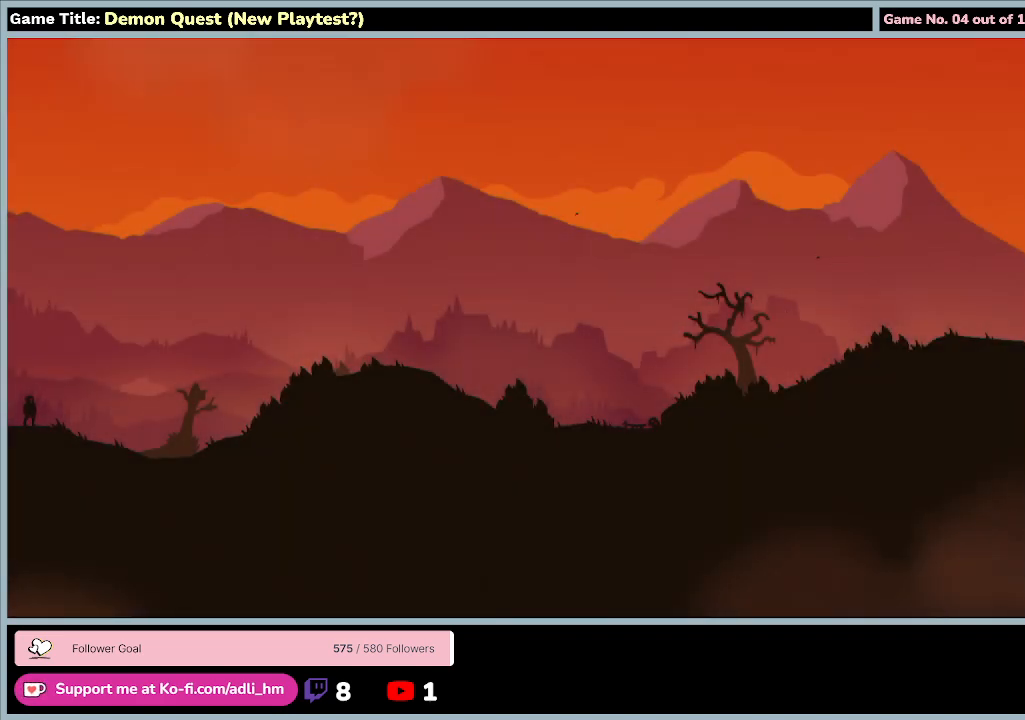
{"keys": [], "events": []}
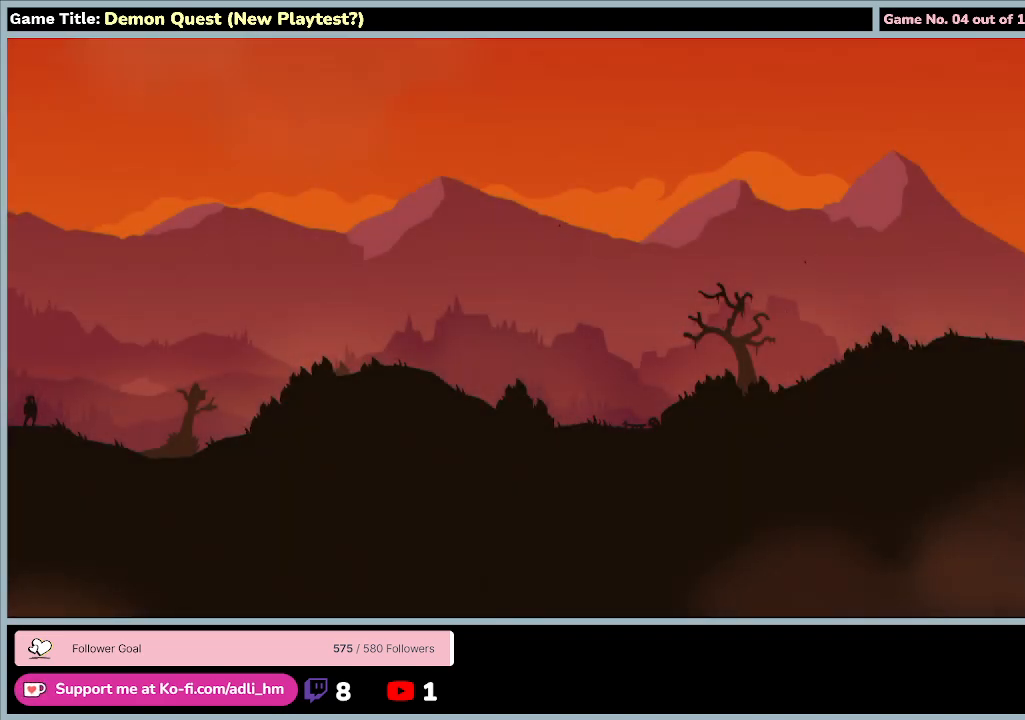
{"keys": ["d", "right"], "events": [[100, "d", "down"], [133, "right", "down"]]}
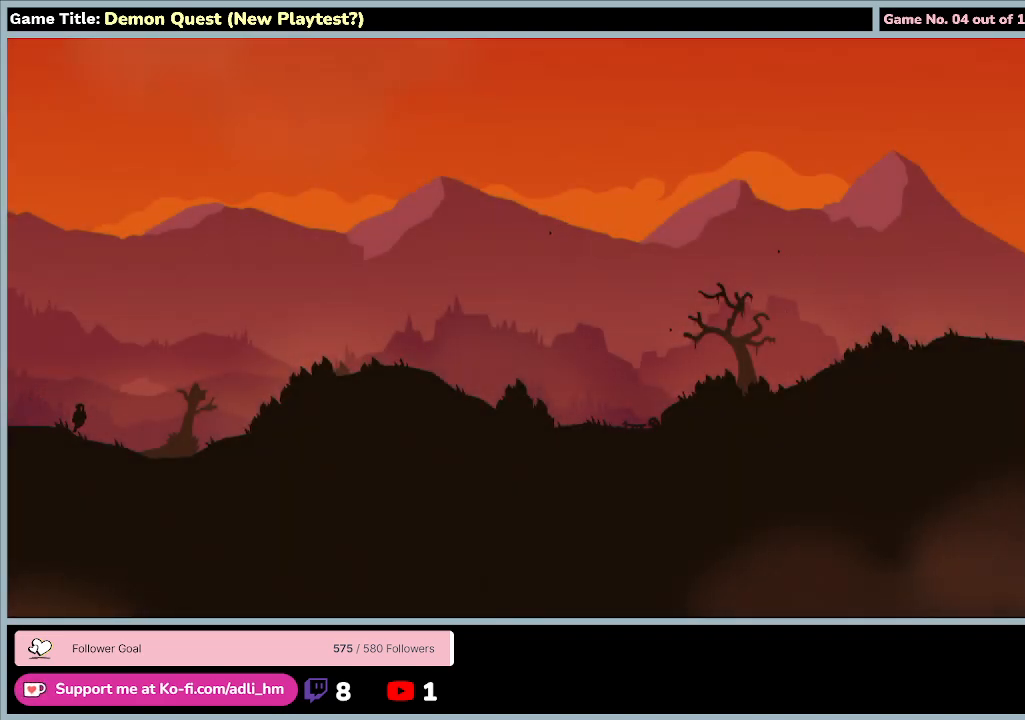
{"keys": ["d", "right"], "events": []}
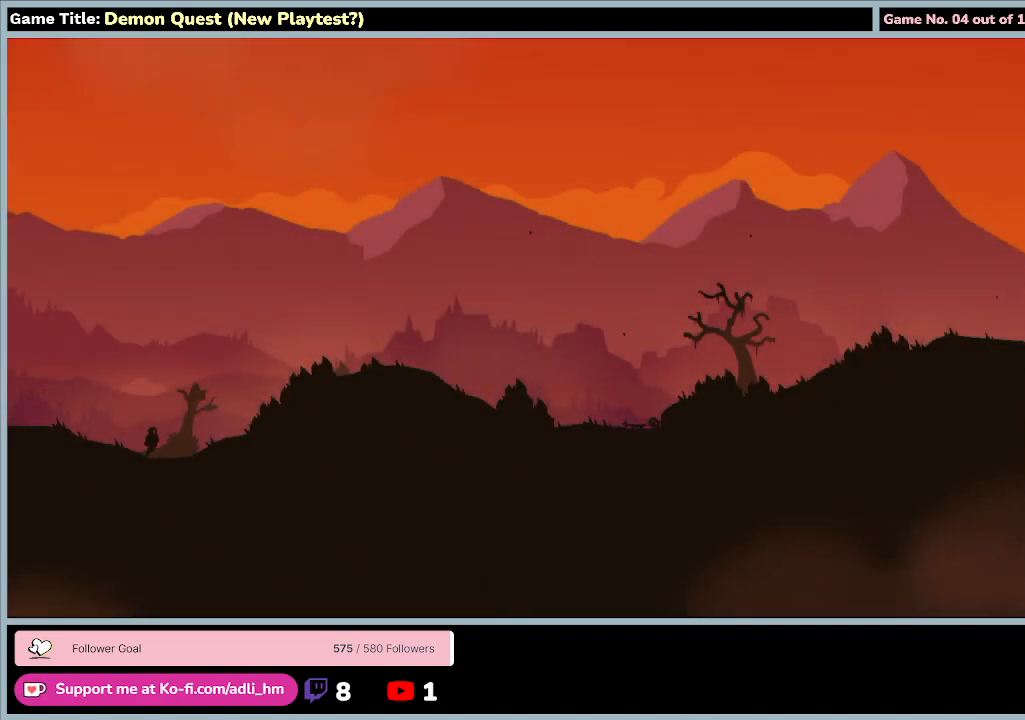
{"keys": ["d", "right"], "events": []}
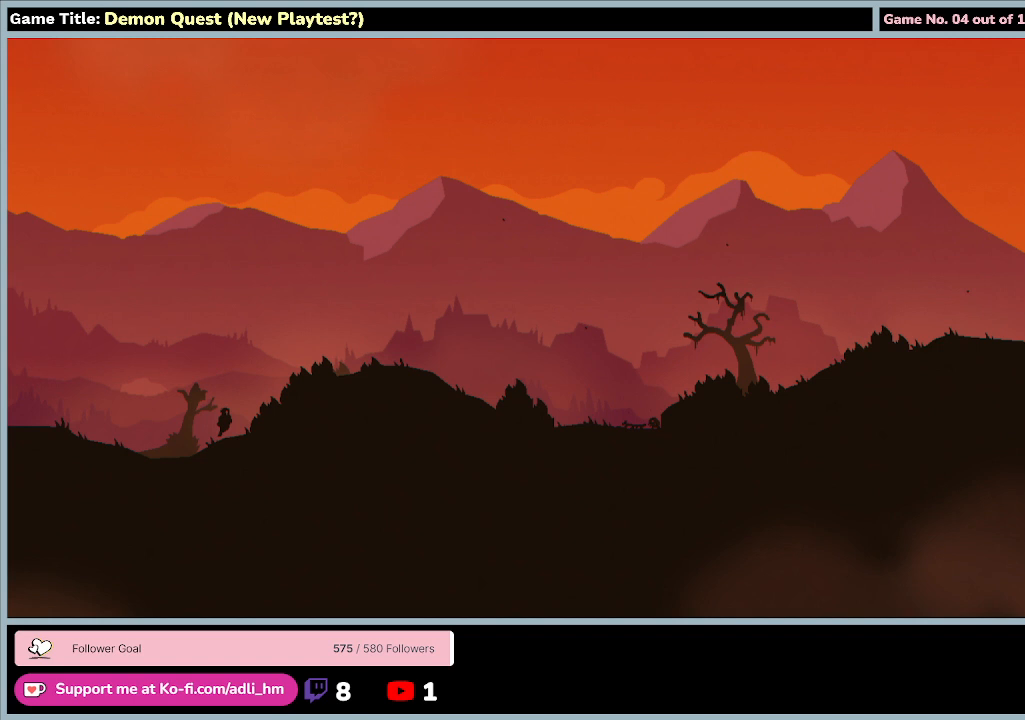
{"keys": ["d", "right"], "events": []}
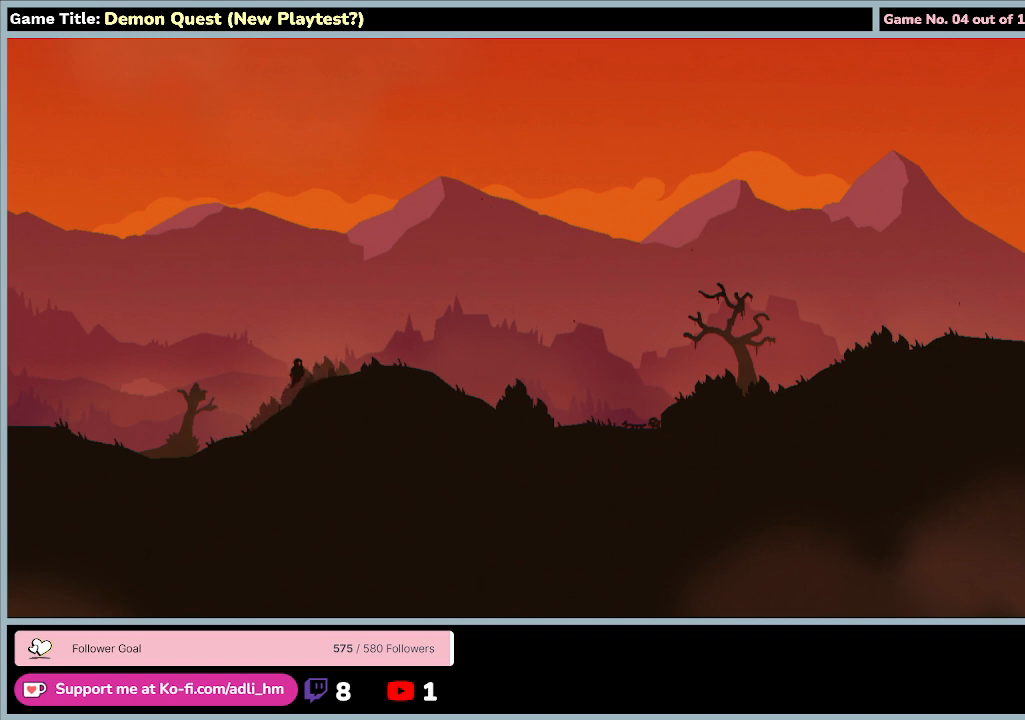
{"keys": ["d", "right"], "events": []}
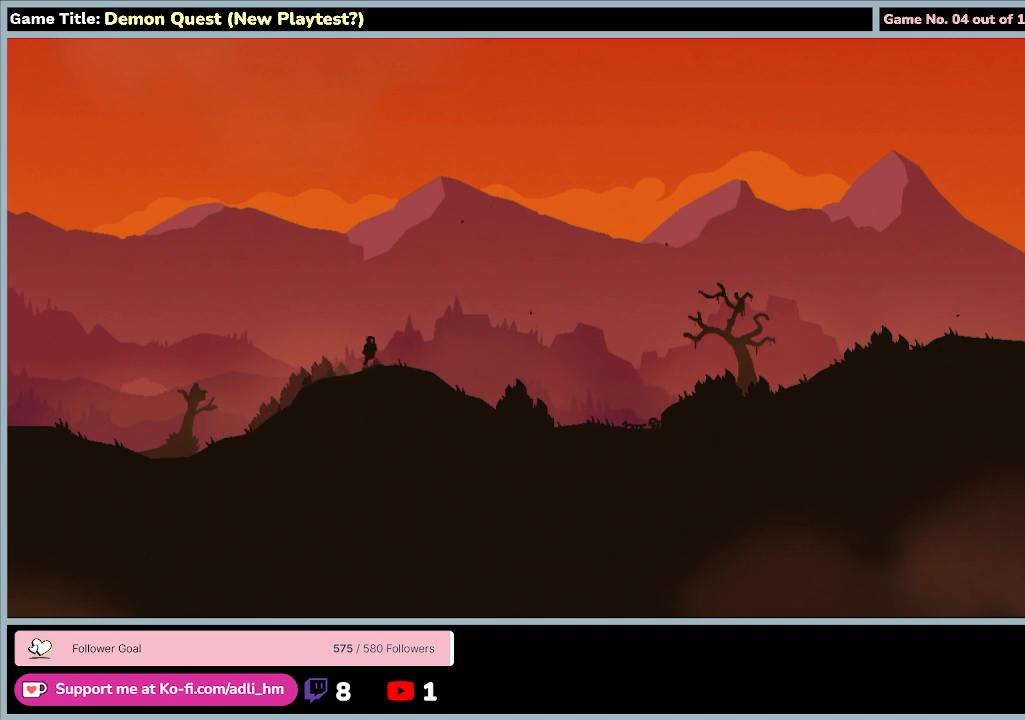
{"keys": ["d", "right"], "events": []}